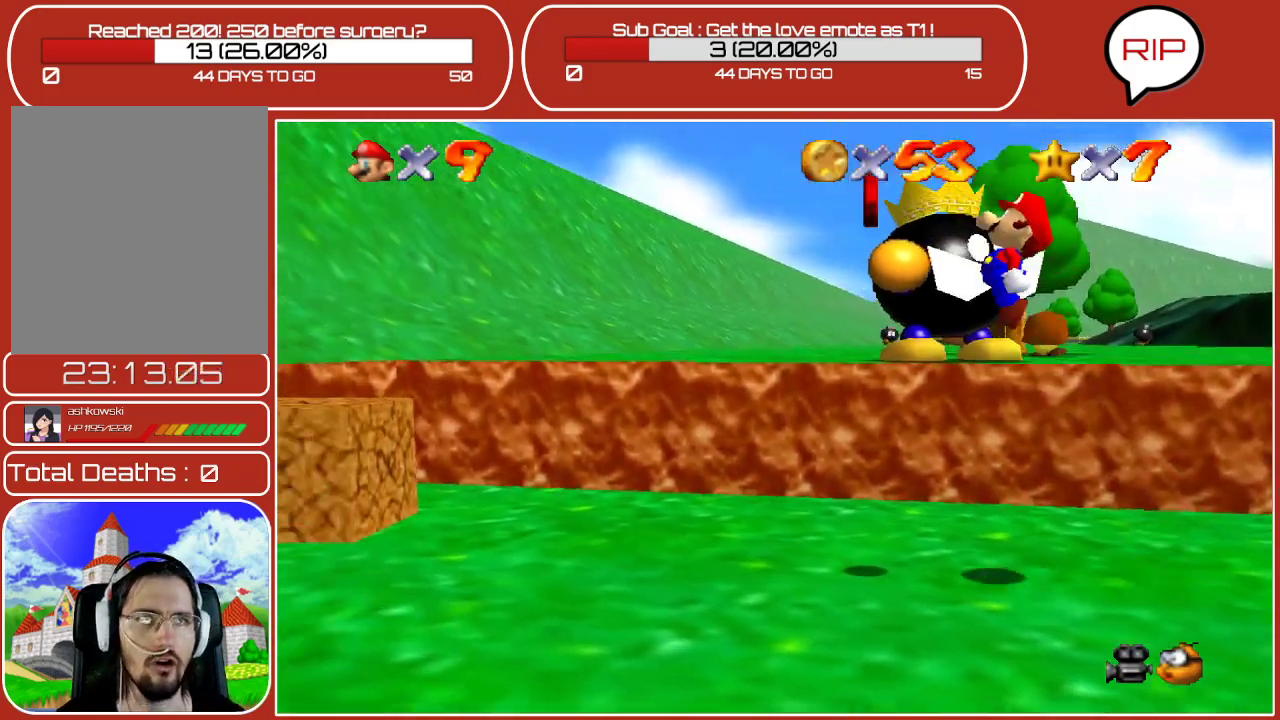
Gameplay with a controller (Nintendo layout); each line is a JSON object with the inputs held at the frame after it. "events" lists button and stick changes between this image and that frame as [ms after this image, input, new state], when the widget could be followed in between. Not read: L3 R3.
{"buttons": [], "left_stick": "down", "events": [[150, "A", "up"], [317, "left_stick", "down"]]}
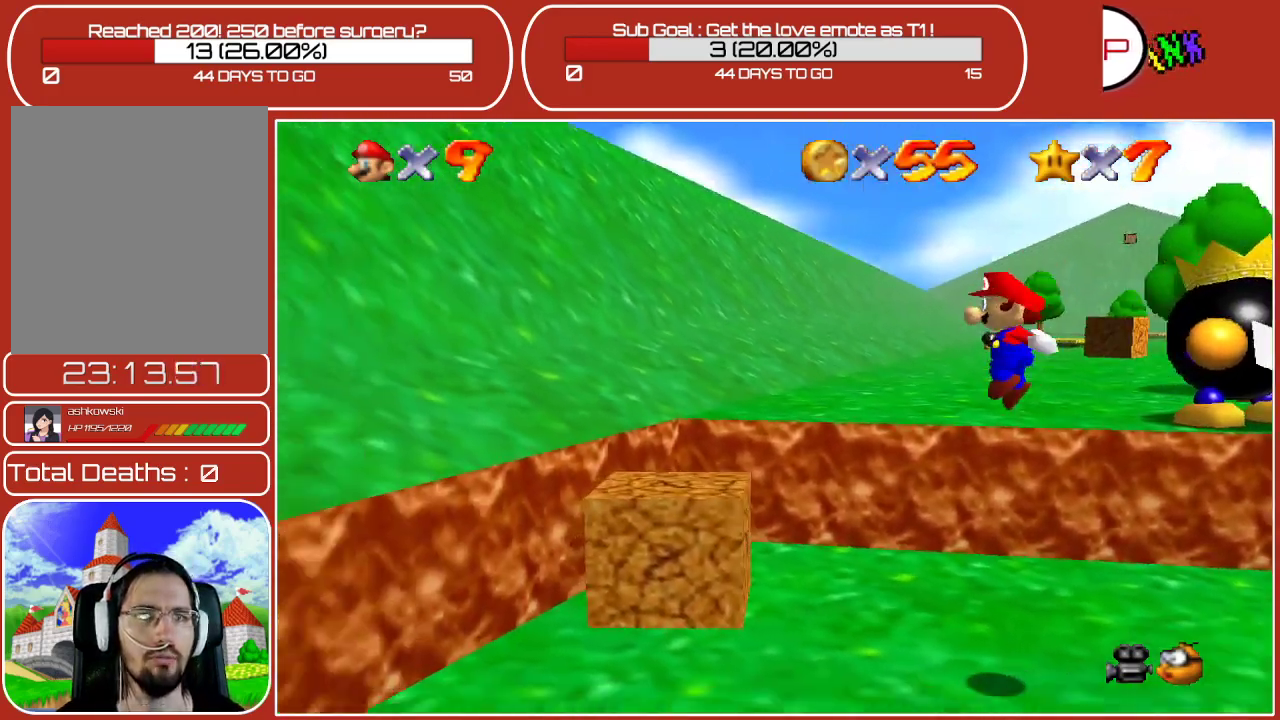
{"buttons": [], "left_stick": "up", "events": [[100, "left_stick", "down-left"], [250, "left_stick", "up-left"], [333, "left_stick", "center"], [450, "left_stick", "up"]]}
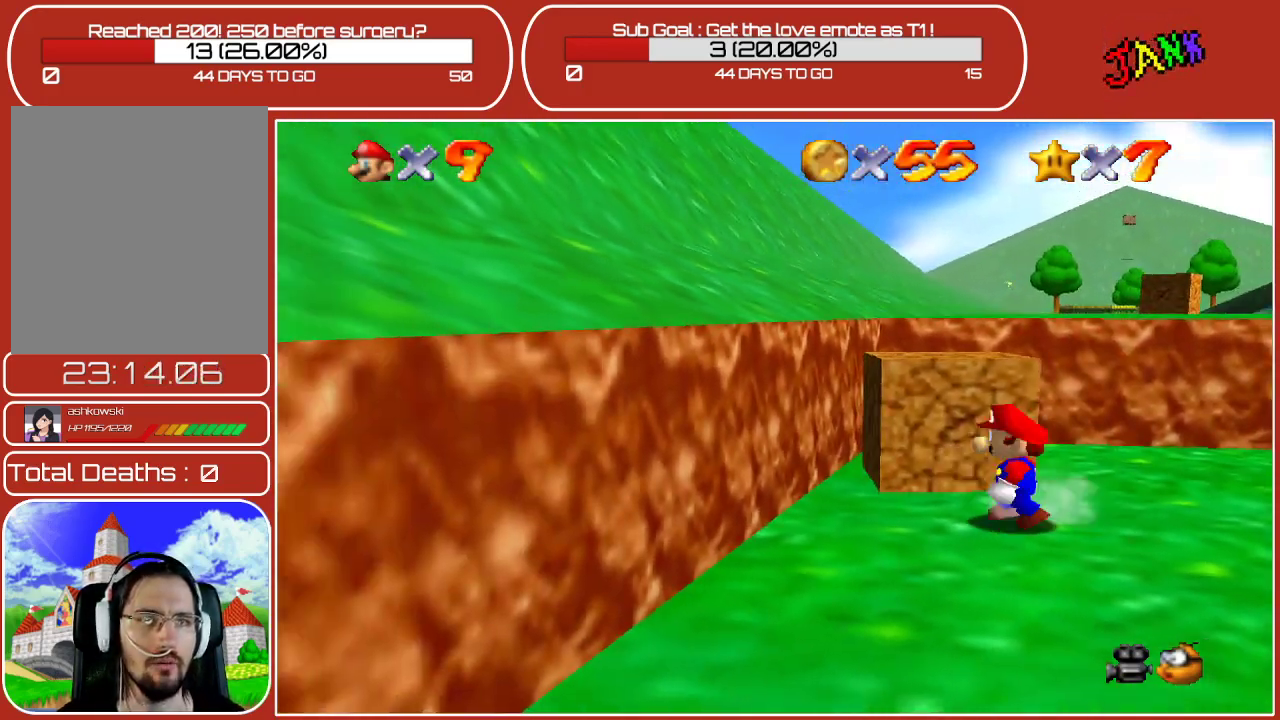
{"buttons": [], "left_stick": "center", "events": [[267, "B", "down"], [300, "left_stick", "center"], [400, "B", "up"]]}
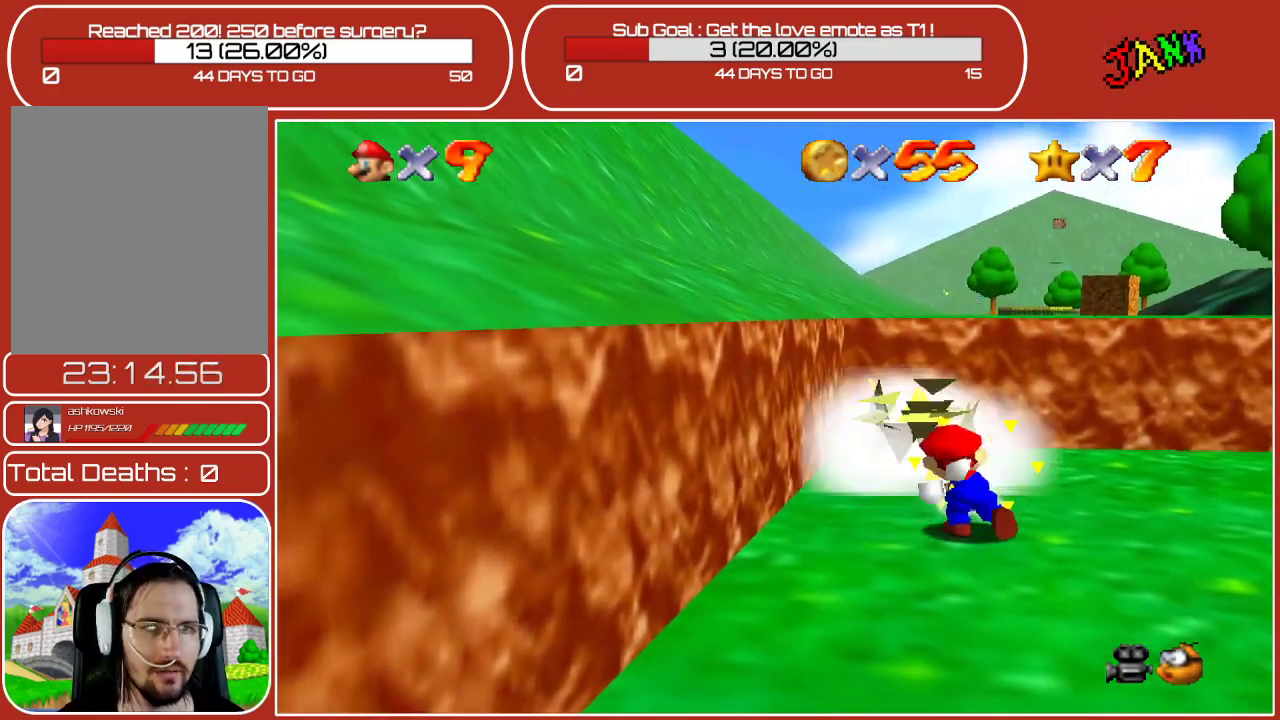
{"buttons": [], "left_stick": "up", "events": [[333, "left_stick", "up"]]}
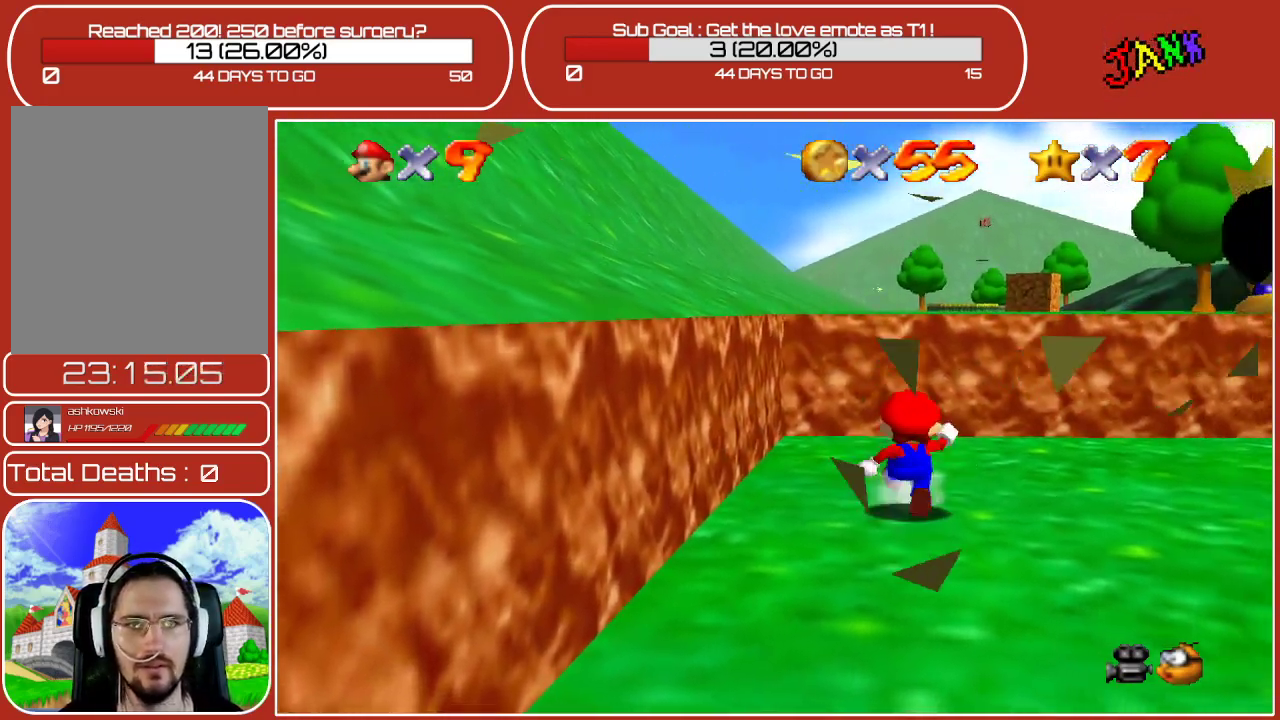
{"buttons": [], "left_stick": "right", "events": [[317, "left_stick", "right"]]}
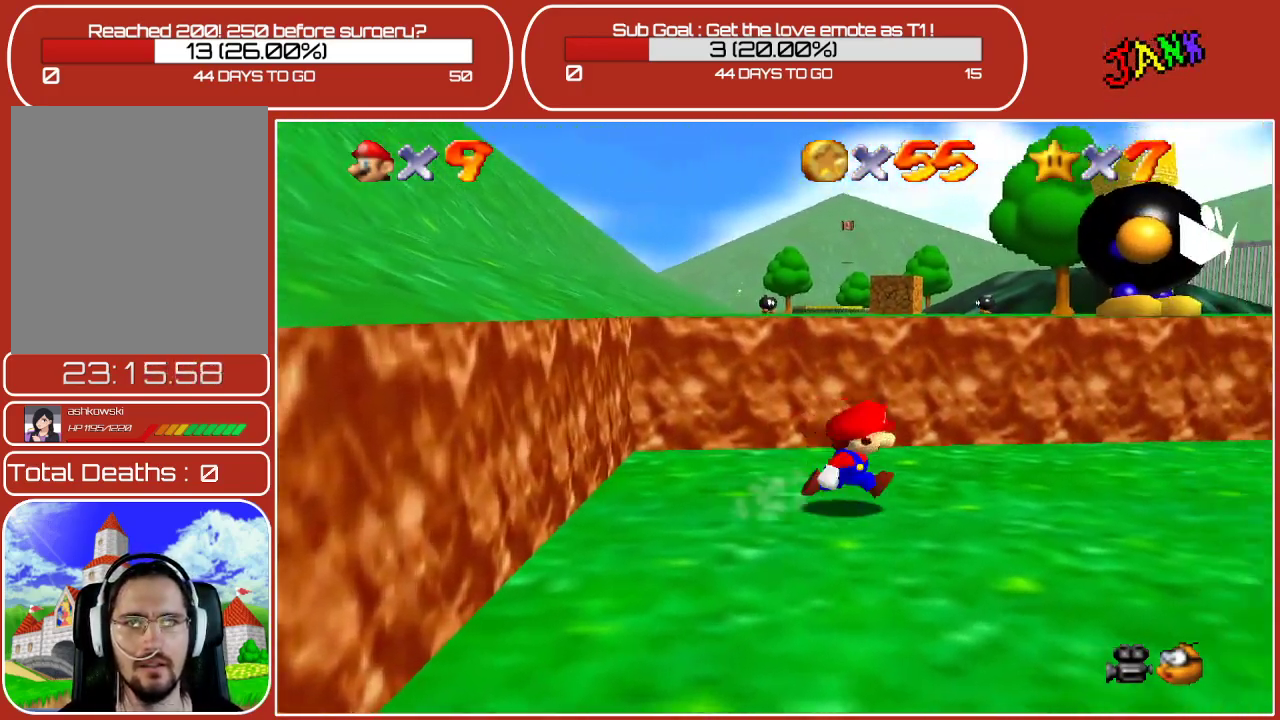
{"buttons": ["A"], "left_stick": "up-left", "events": [[67, "left_stick", "up"], [183, "left_stick", "up-left"], [433, "A", "down"]]}
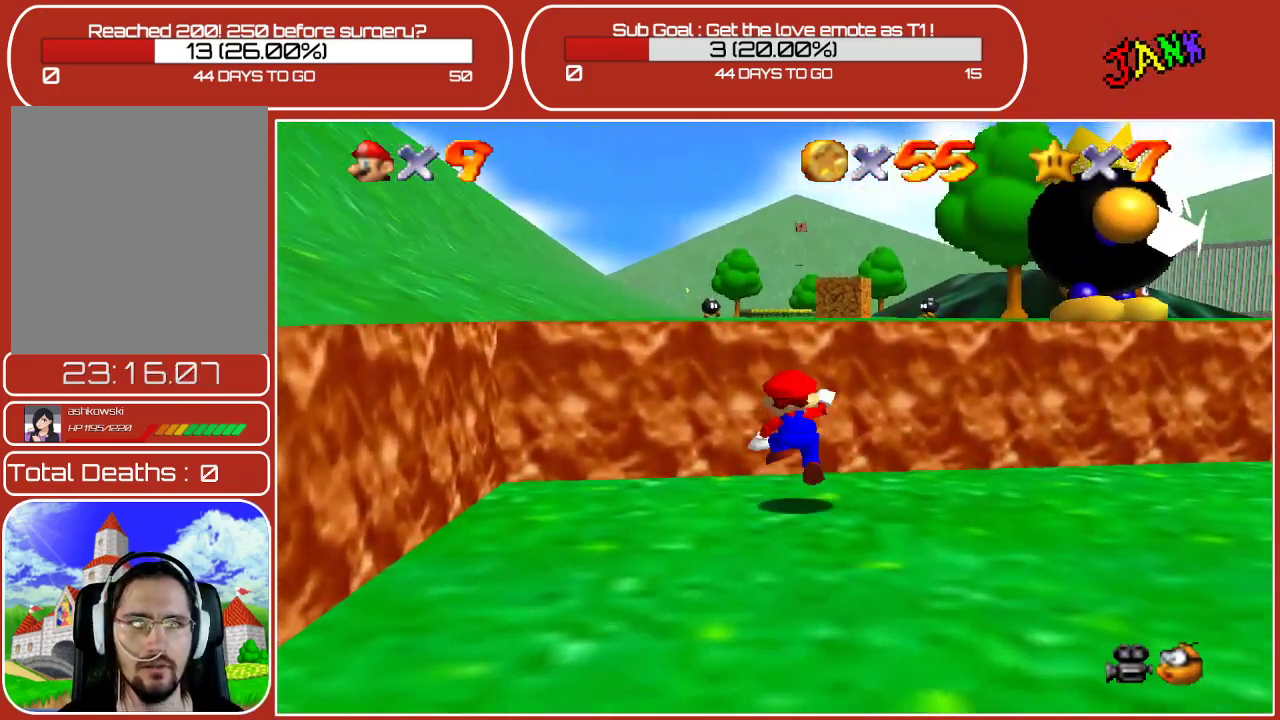
{"buttons": [], "left_stick": "up", "events": [[100, "left_stick", "up"], [233, "A", "up"]]}
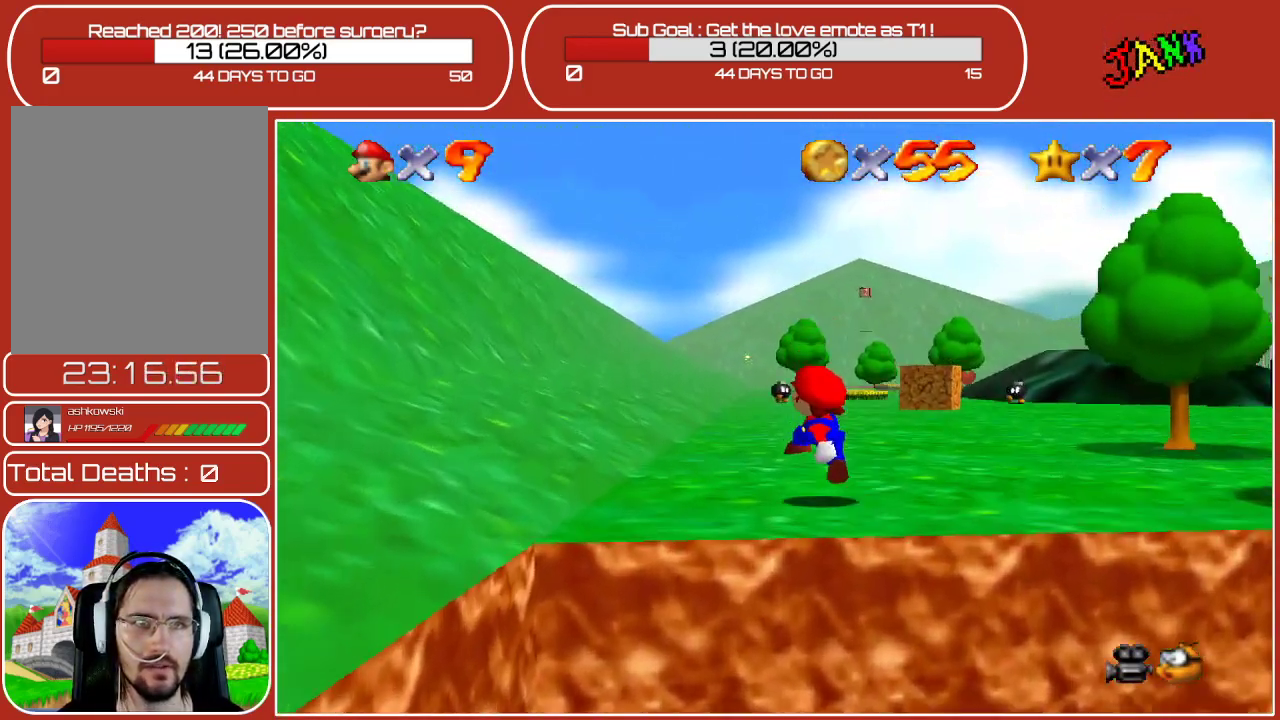
{"buttons": [], "left_stick": "up-right", "events": [[383, "left_stick", "up-right"]]}
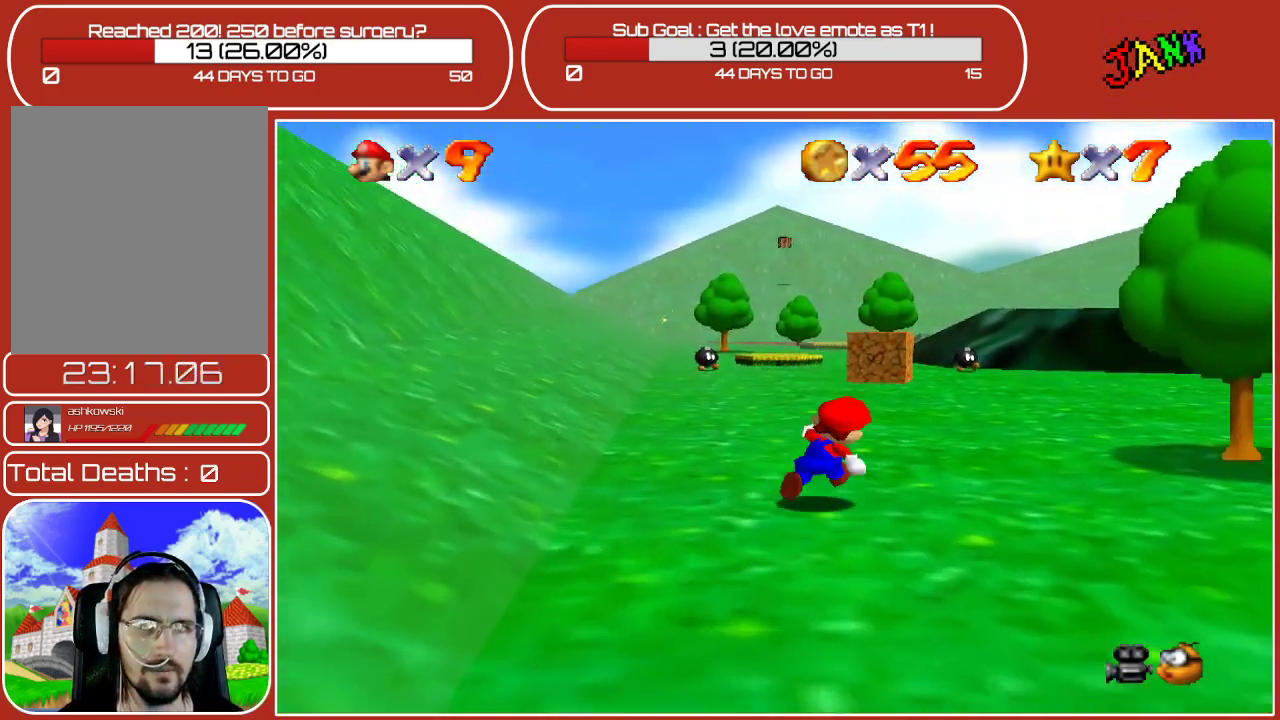
{"buttons": ["A"], "left_stick": "up", "events": [[83, "left_stick", "up"], [400, "A", "down"]]}
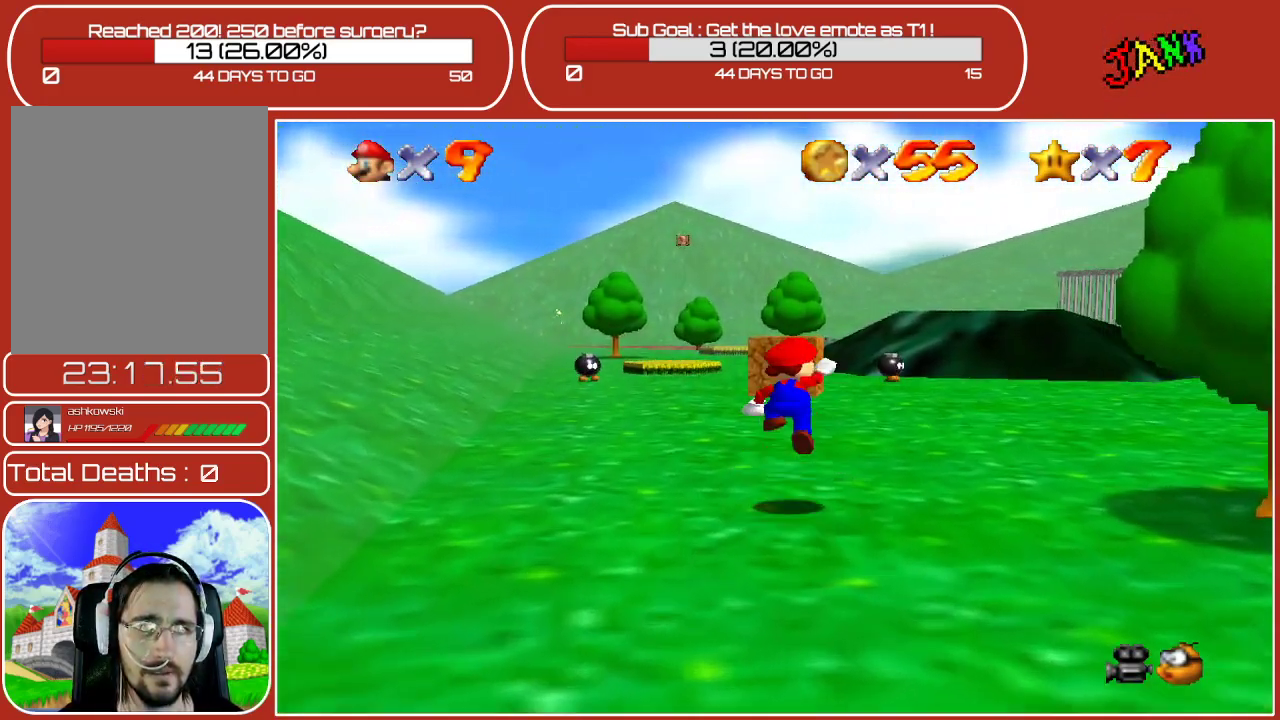
{"buttons": [], "left_stick": "up", "events": [[33, "A", "up"]]}
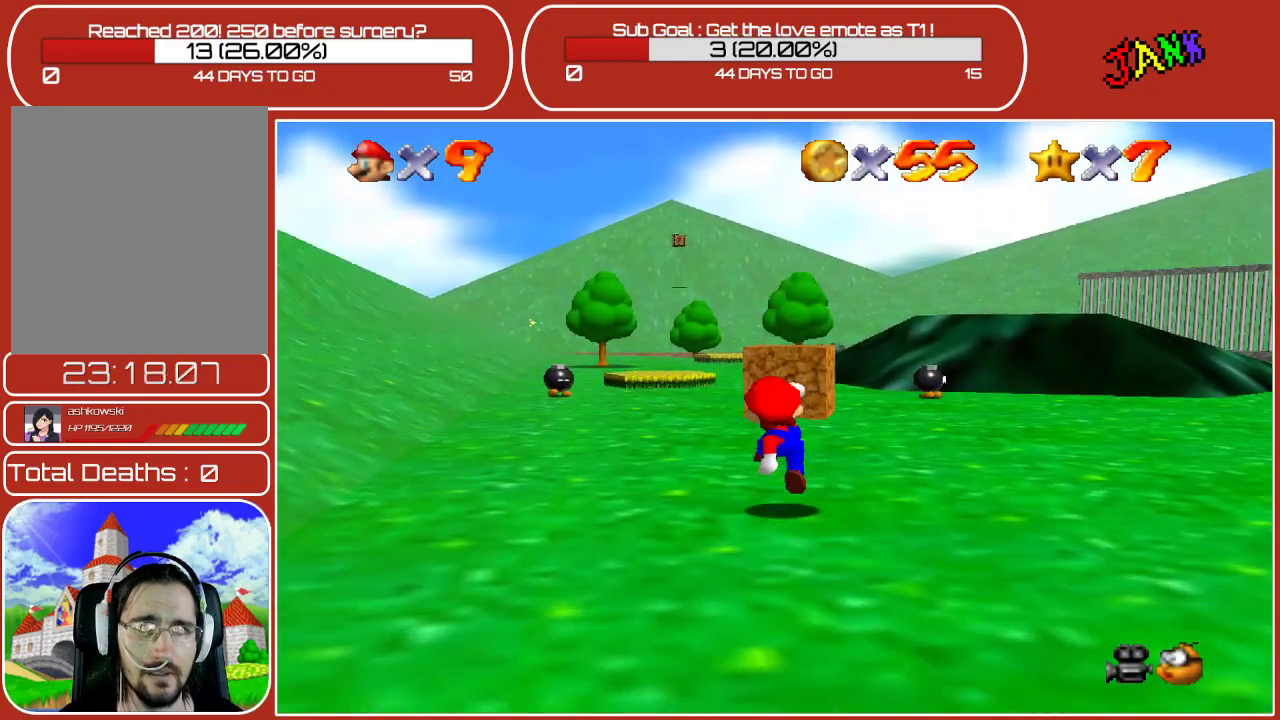
{"buttons": [], "left_stick": "up", "events": []}
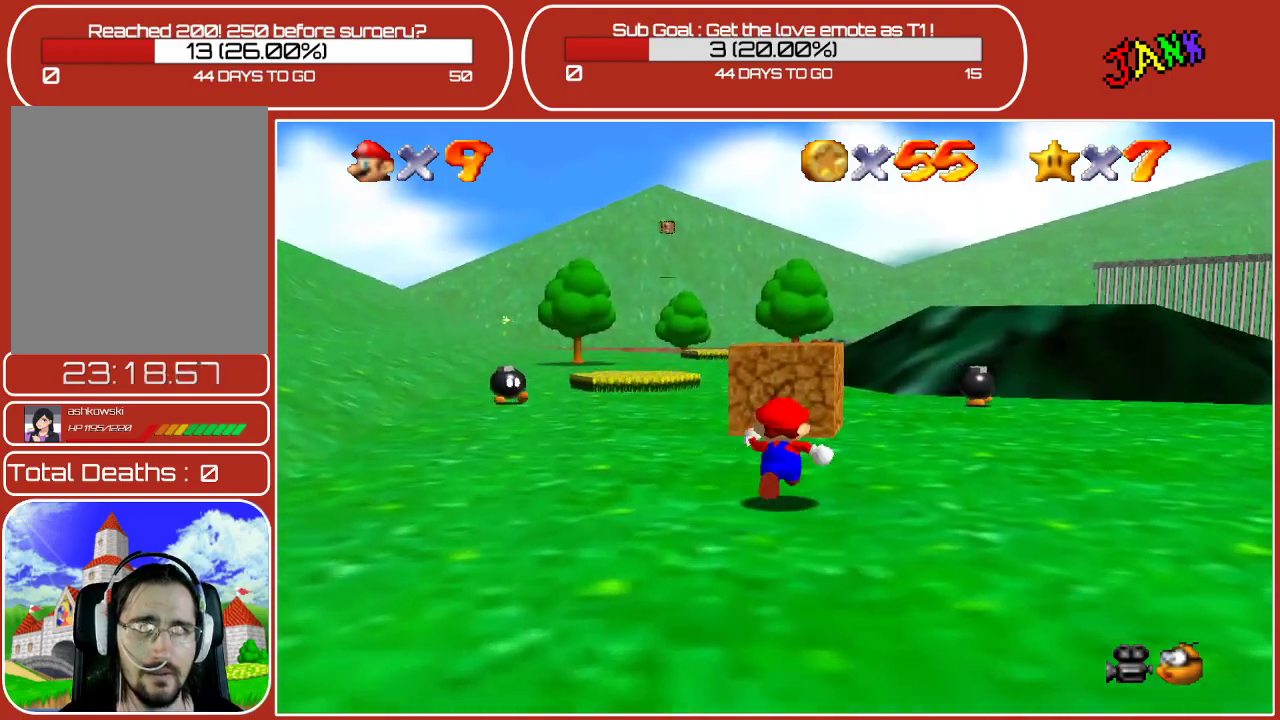
{"buttons": [], "left_stick": "up", "events": []}
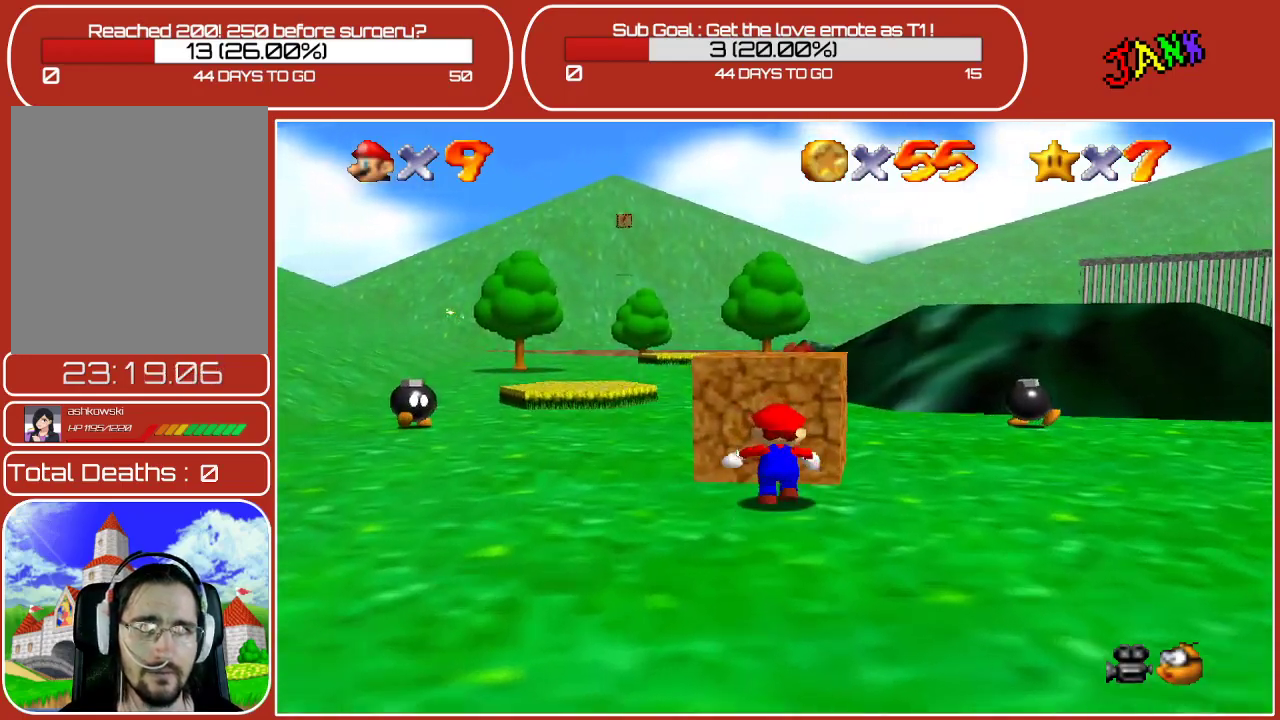
{"buttons": [], "left_stick": "up", "events": [[67, "B", "down"], [300, "B", "up"]]}
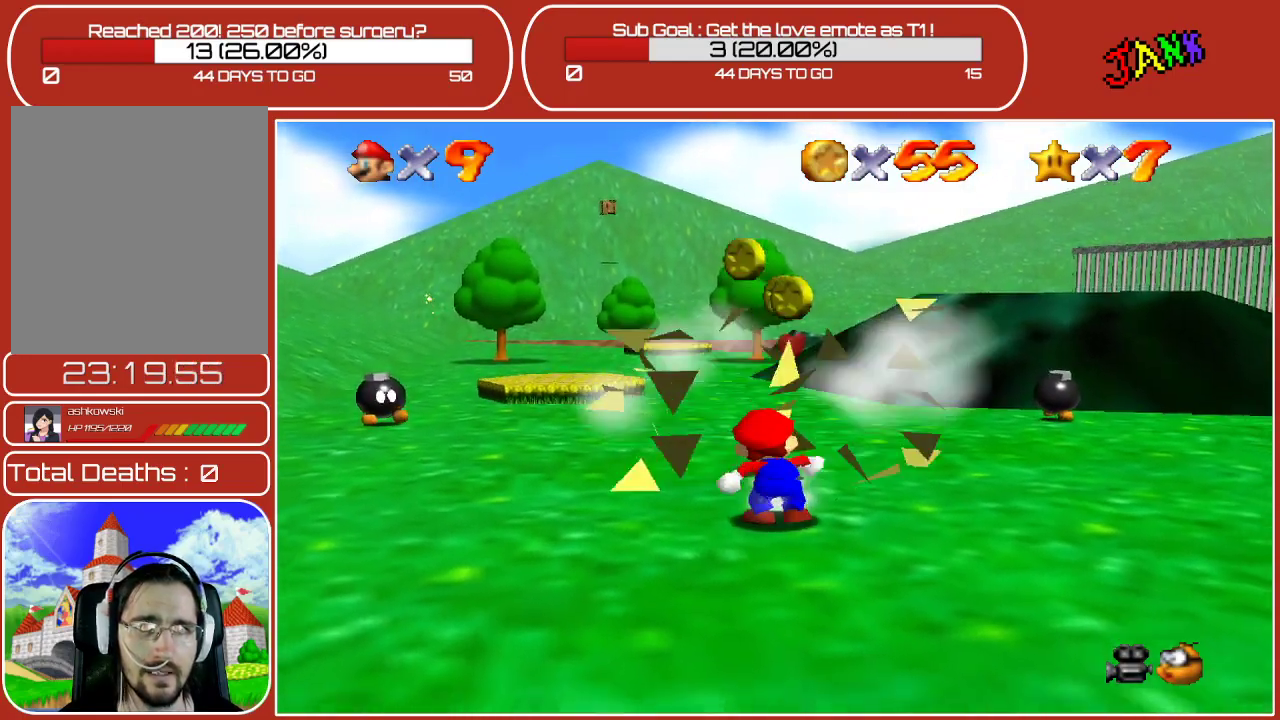
{"buttons": [], "left_stick": "up", "events": []}
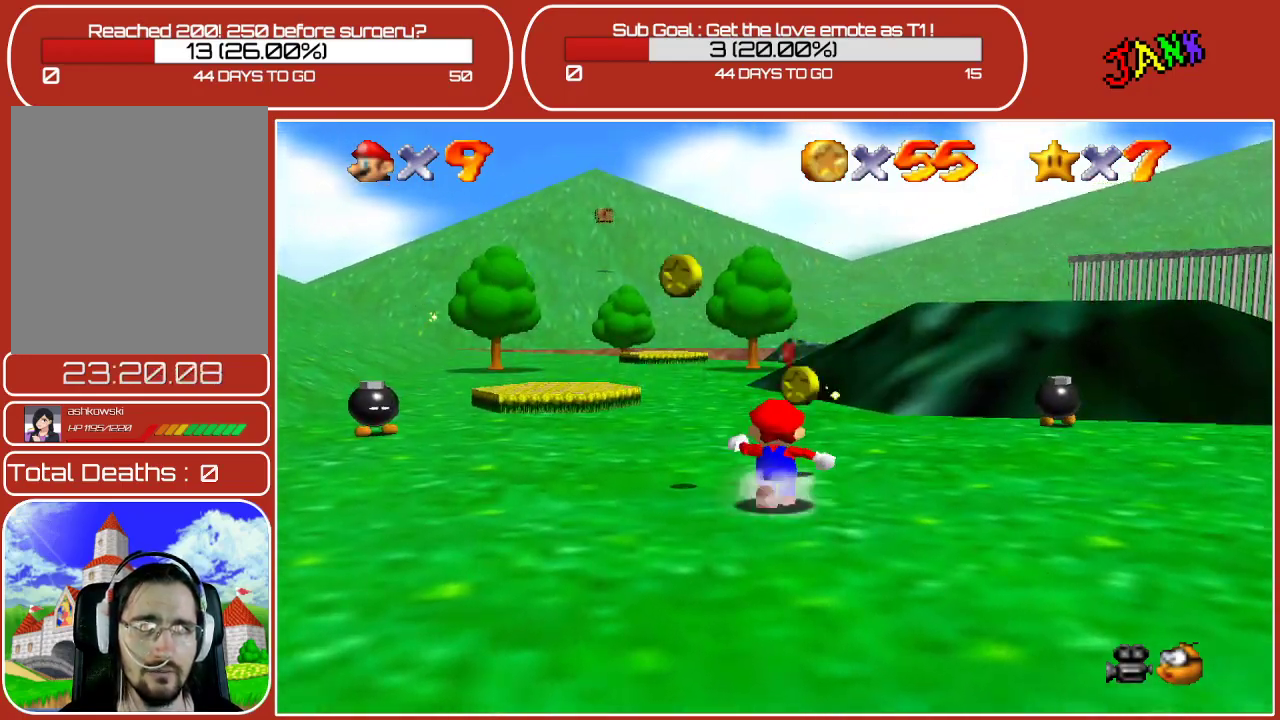
{"buttons": [], "left_stick": "left", "events": [[17, "left_stick", "up-right"], [217, "left_stick", "up-left"], [450, "left_stick", "left"]]}
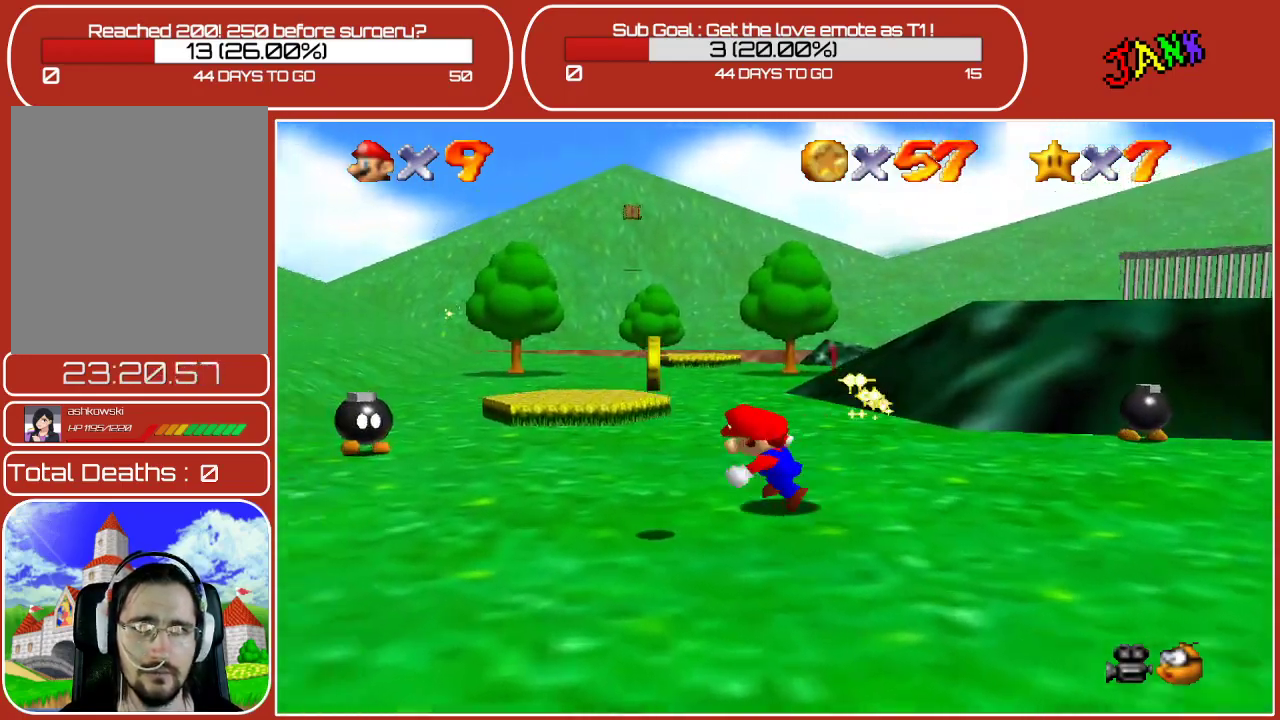
{"buttons": [], "left_stick": "down", "events": [[183, "left_stick", "down-left"], [283, "left_stick", "down"]]}
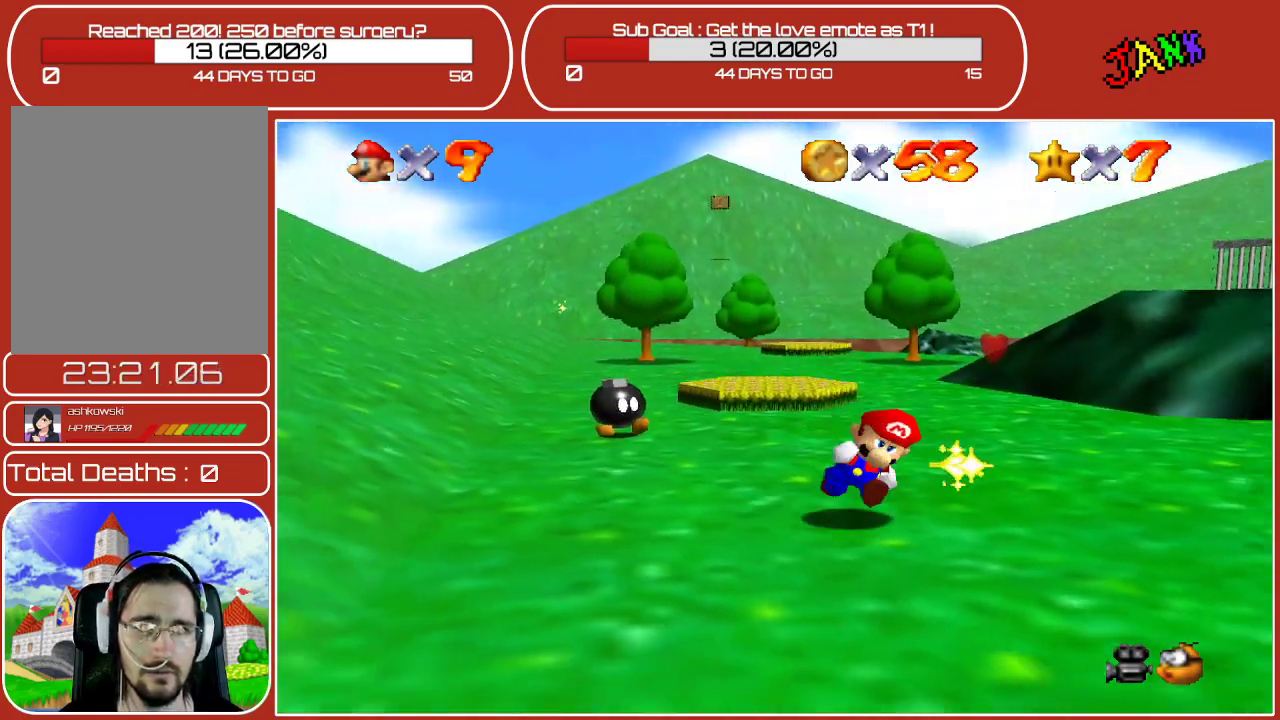
{"buttons": [], "left_stick": "up-left", "events": [[33, "left_stick", "down-right"], [200, "left_stick", "up-right"], [350, "left_stick", "up-left"]]}
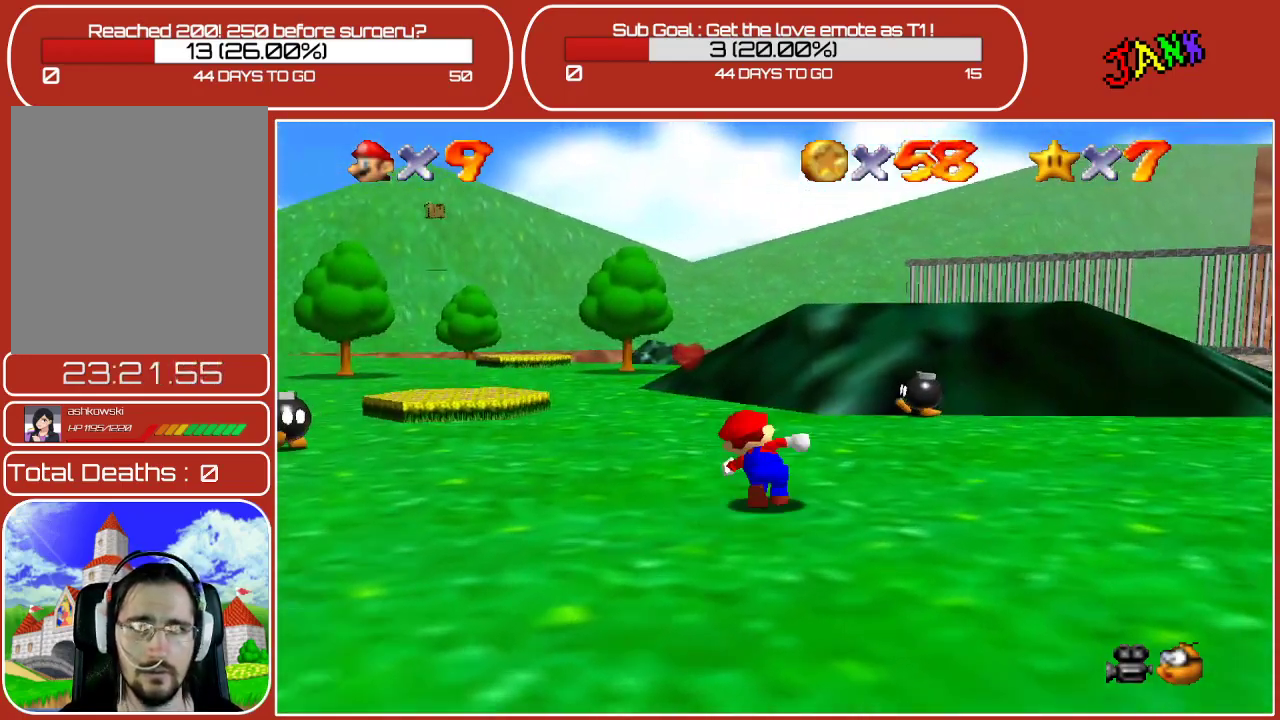
{"buttons": [], "left_stick": "up-left", "events": []}
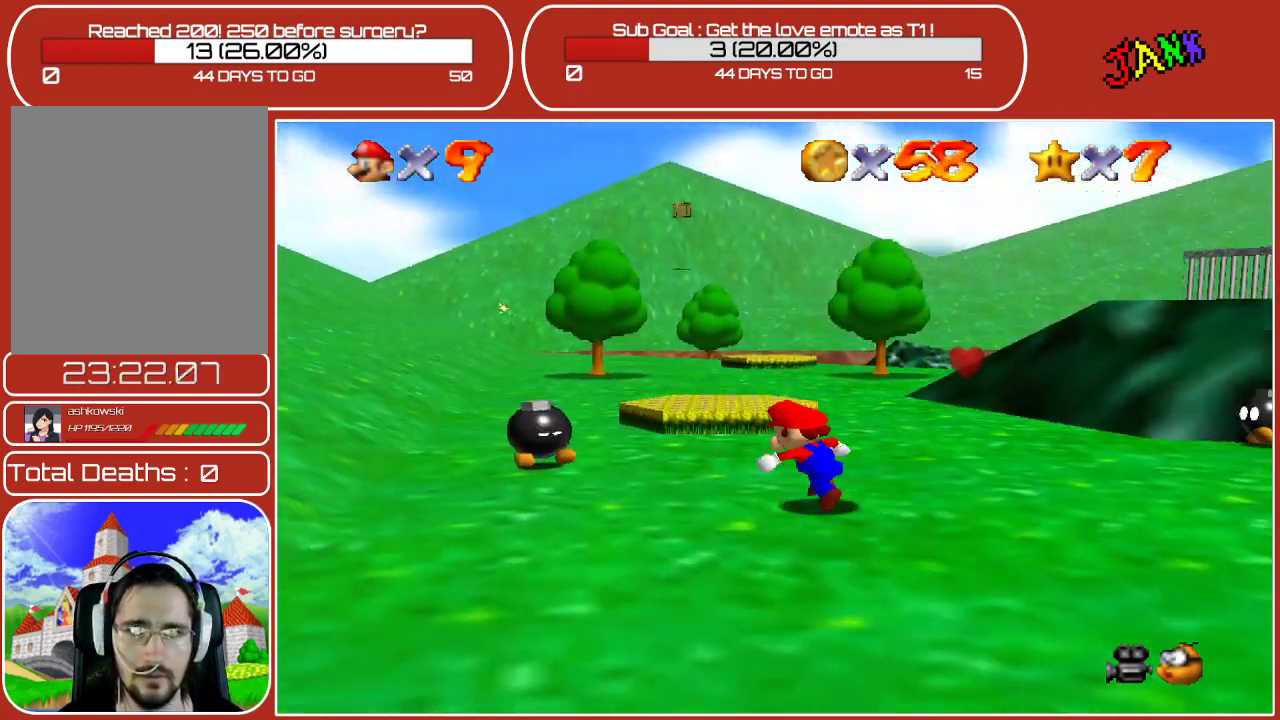
{"buttons": ["B"], "left_stick": "up", "events": [[17, "B", "down"], [183, "B", "up"], [433, "left_stick", "up"], [500, "B", "down"]]}
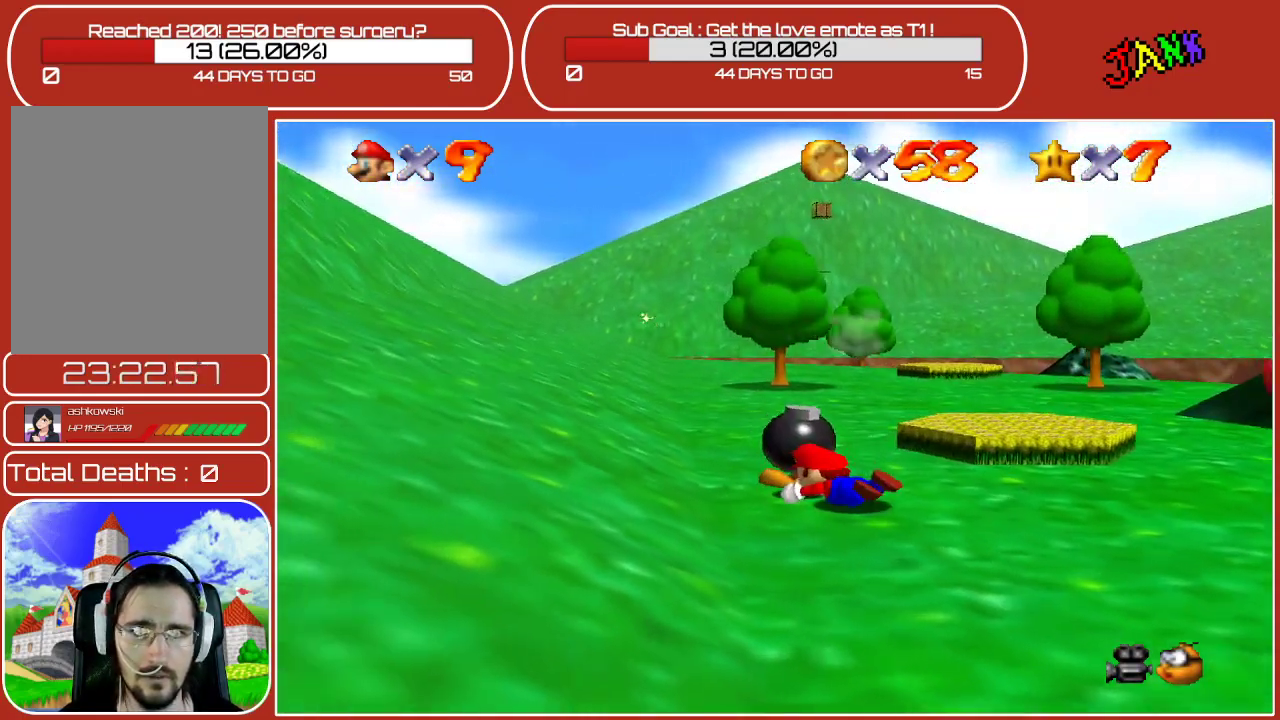
{"buttons": ["A"], "left_stick": "up-right", "events": [[33, "left_stick", "up-right"], [67, "A", "down"], [83, "B", "up"], [233, "A", "up"], [417, "A", "down"]]}
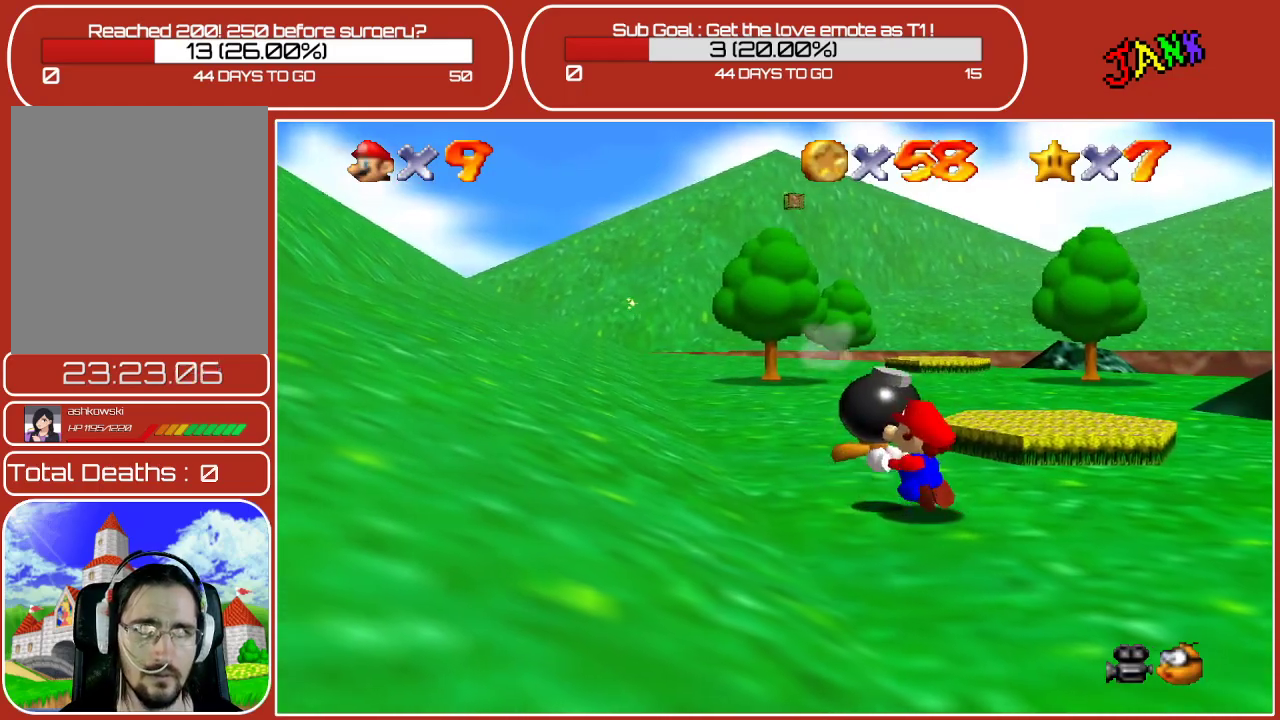
{"buttons": [], "left_stick": "right", "events": [[67, "A", "up"], [183, "left_stick", "right"]]}
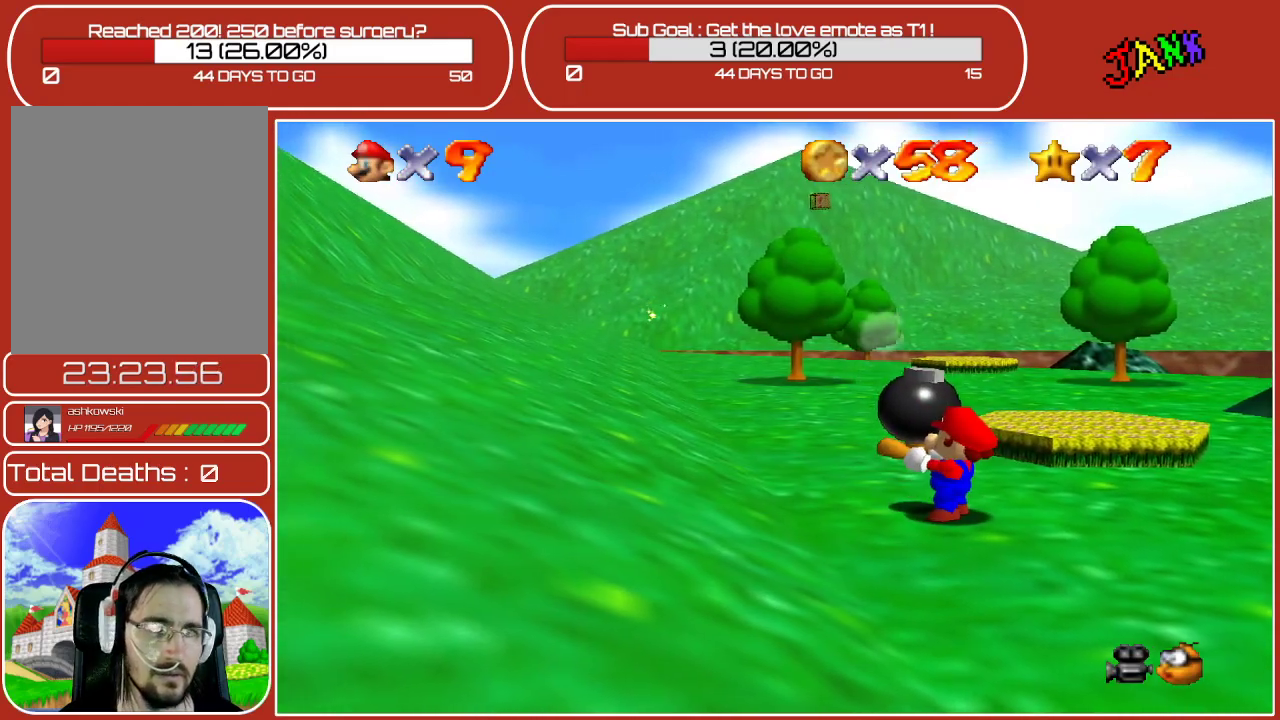
{"buttons": [], "left_stick": "down-right", "events": [[150, "left_stick", "down-right"]]}
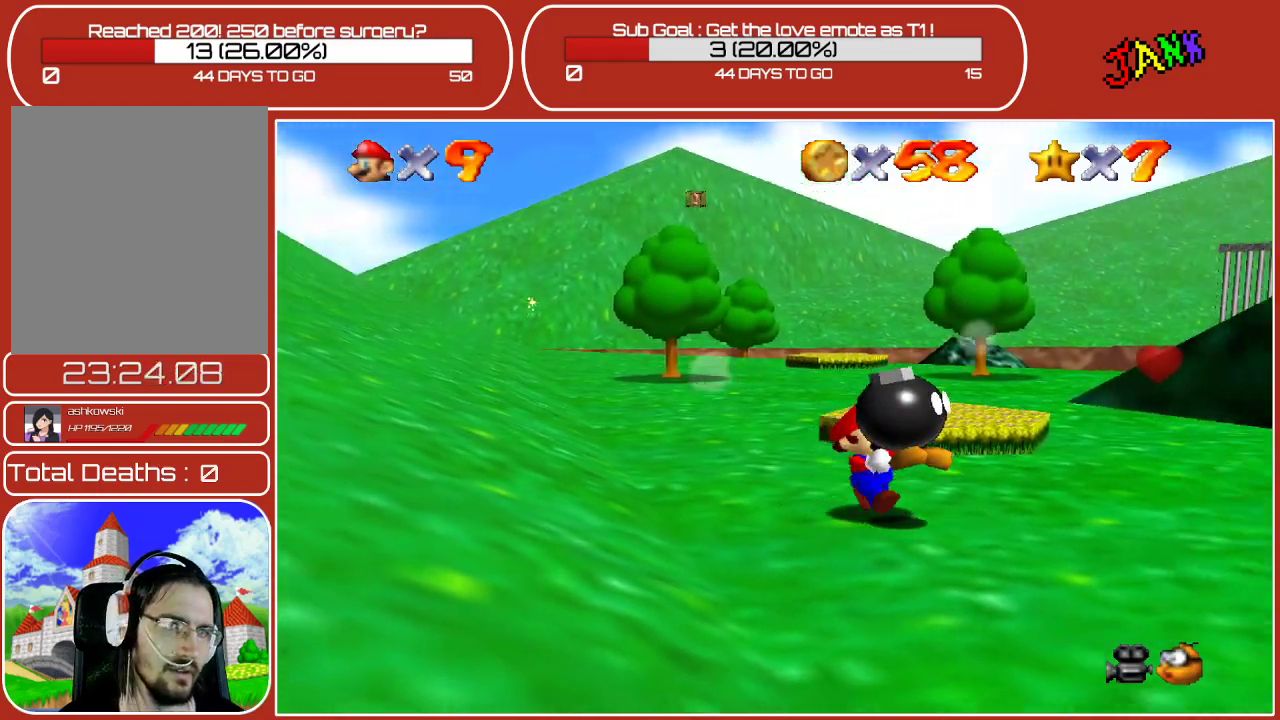
{"buttons": [], "left_stick": "right", "events": [[450, "left_stick", "right"]]}
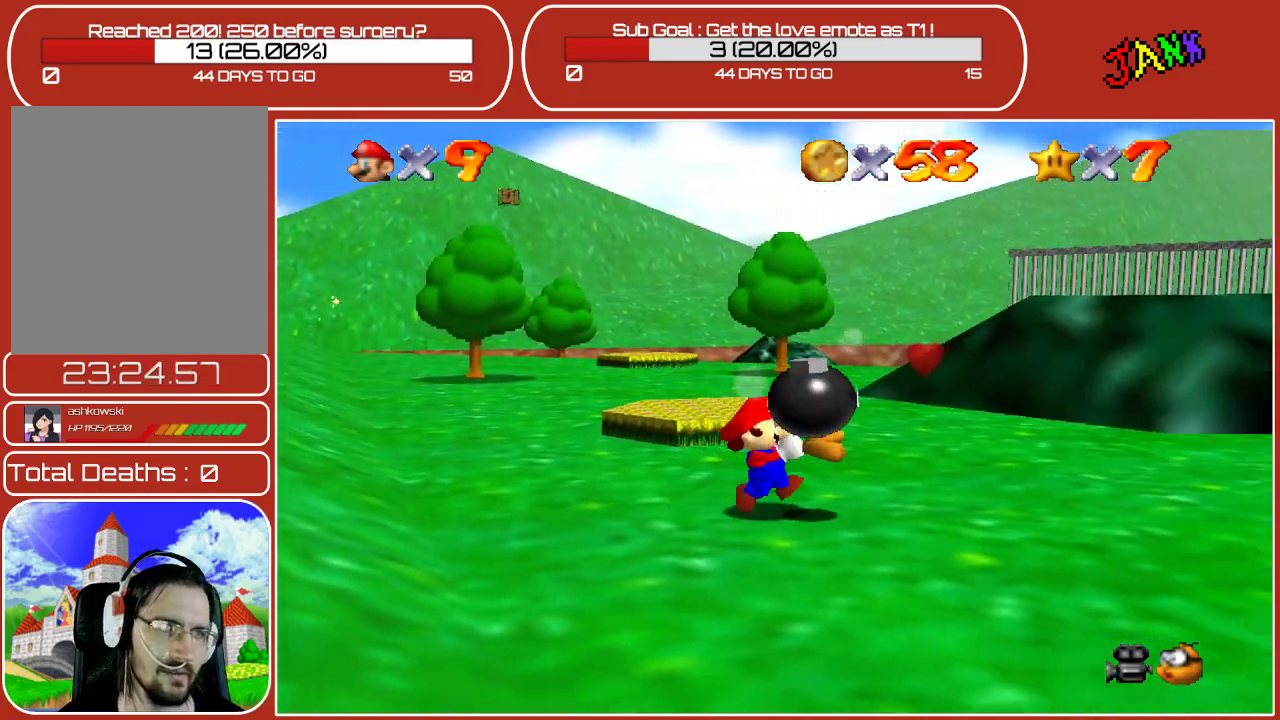
{"buttons": [], "left_stick": "right", "events": []}
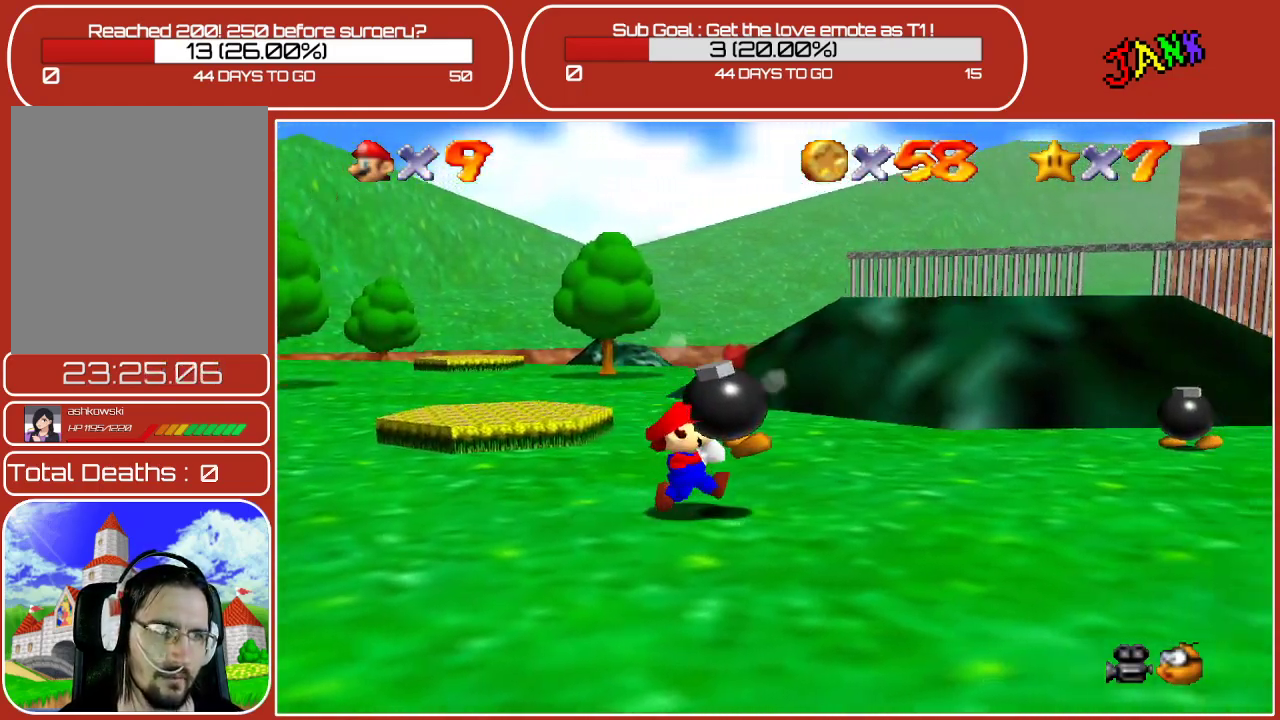
{"buttons": ["B"], "left_stick": "up-right", "events": [[117, "left_stick", "up-right"], [167, "A", "down"], [367, "A", "up"], [417, "B", "down"]]}
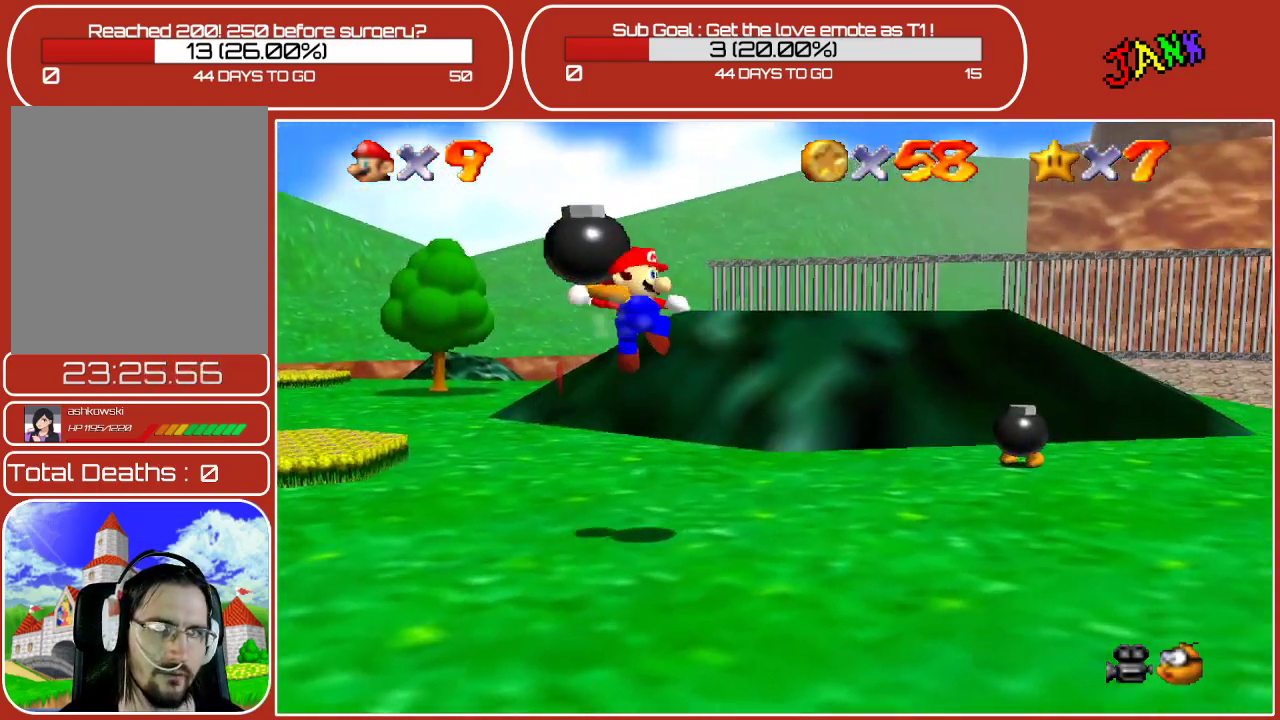
{"buttons": [], "left_stick": "down-left", "events": [[250, "B", "up"], [317, "left_stick", "down-left"]]}
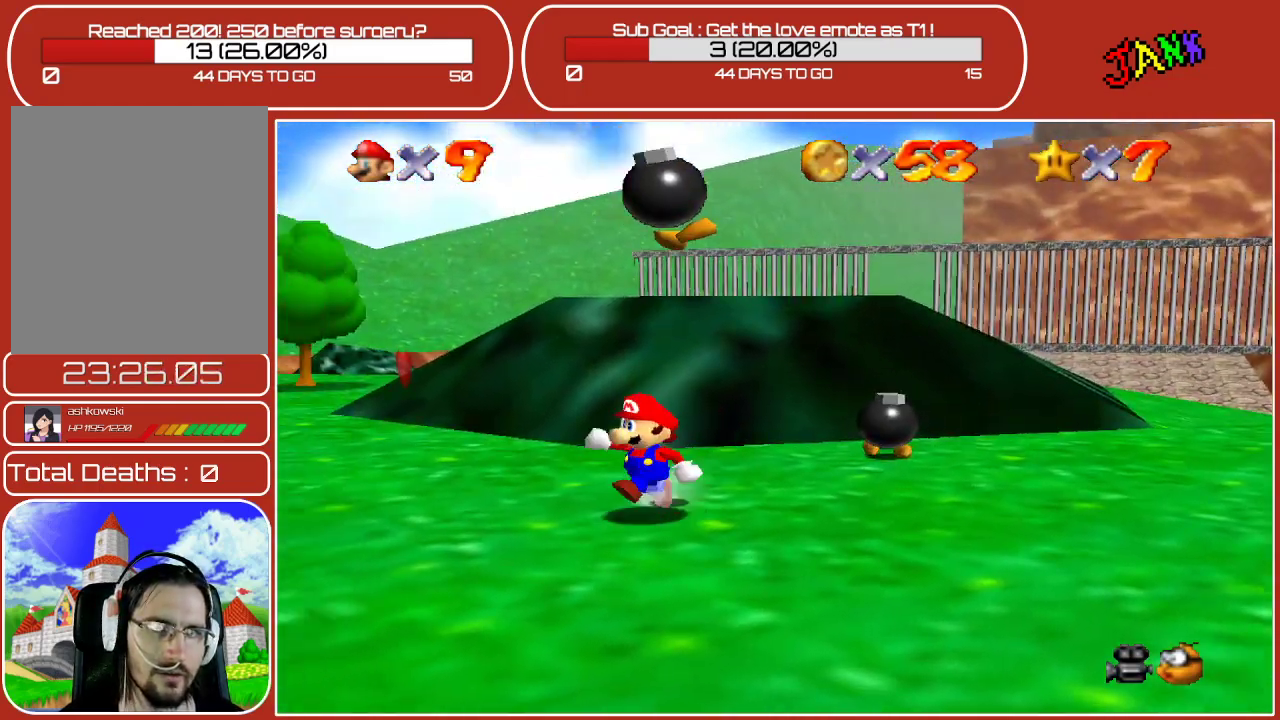
{"buttons": [], "left_stick": "down-right", "events": [[350, "left_stick", "down"], [483, "left_stick", "down-right"]]}
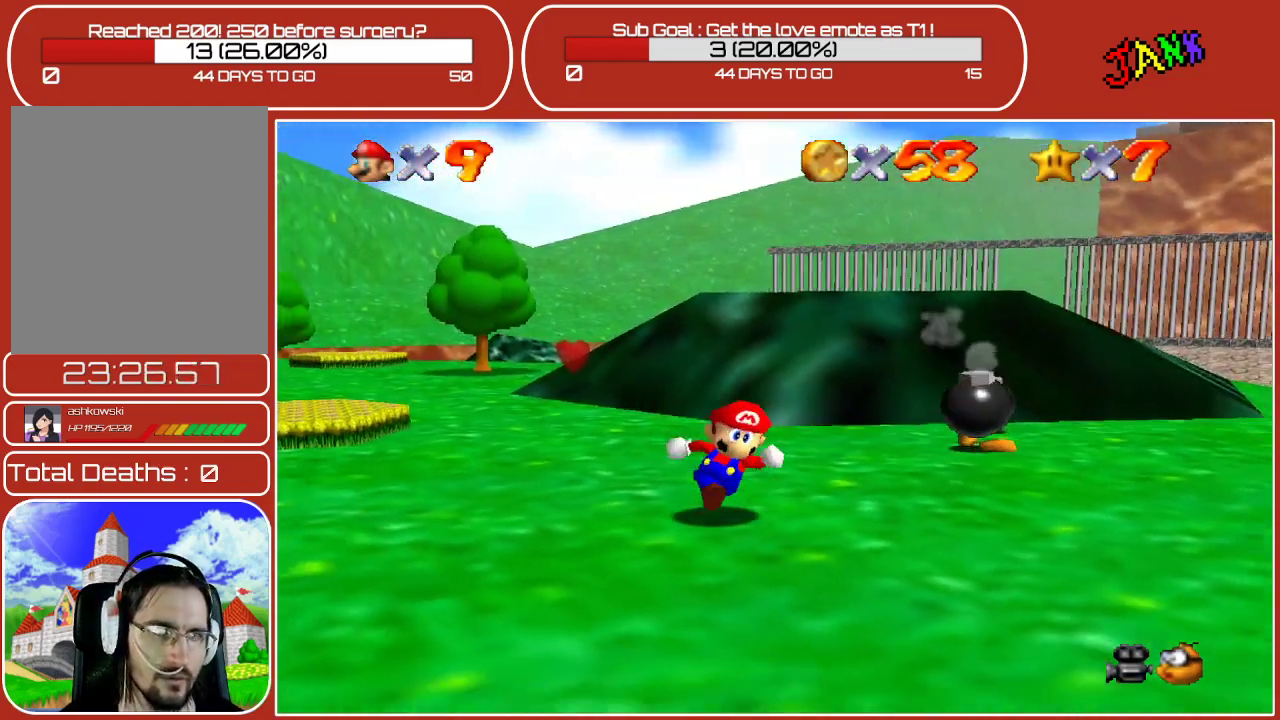
{"buttons": [], "left_stick": "up", "events": [[167, "left_stick", "right"], [267, "left_stick", "up-right"], [417, "left_stick", "up"]]}
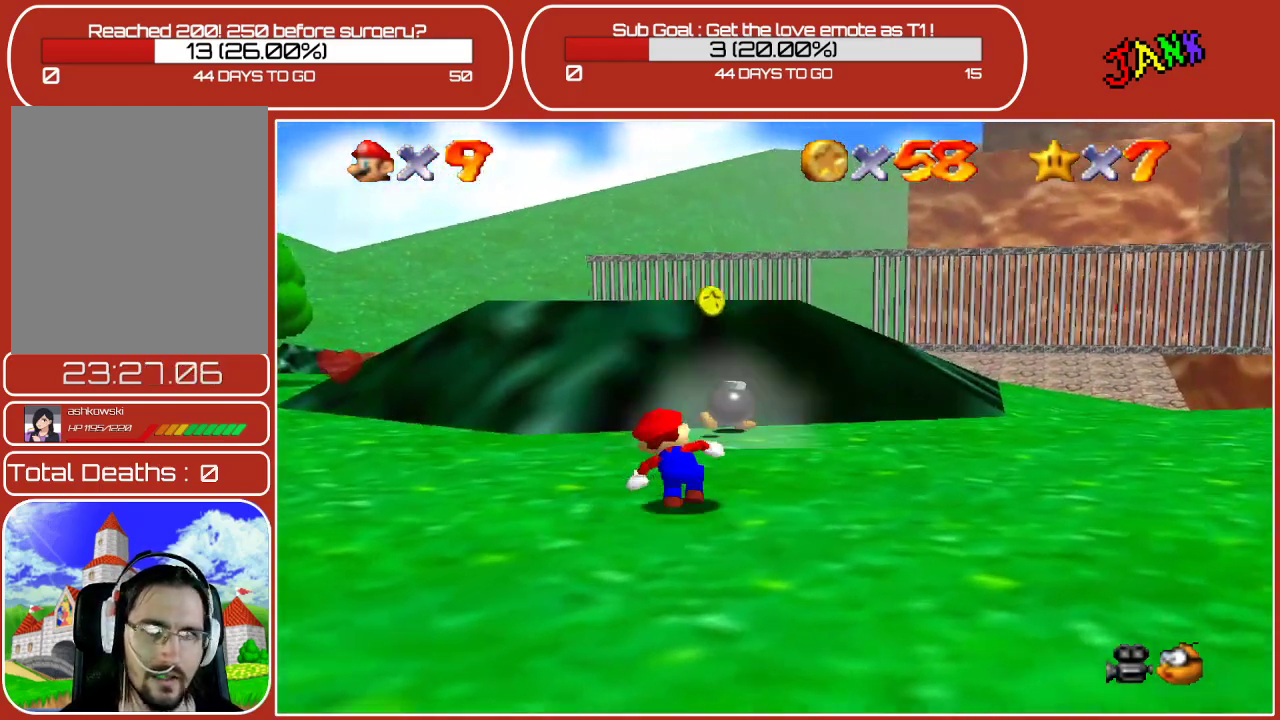
{"buttons": [], "left_stick": "up", "events": []}
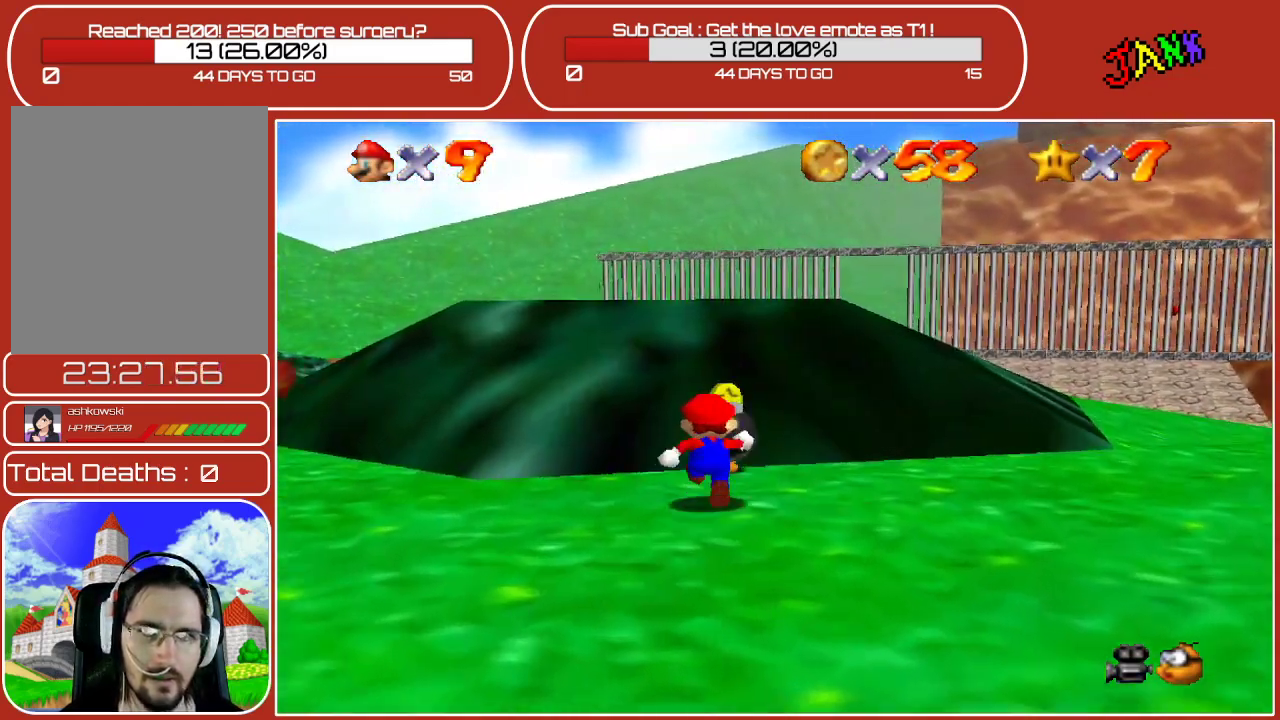
{"buttons": [], "left_stick": "up", "events": [[50, "B", "down"], [350, "B", "up"]]}